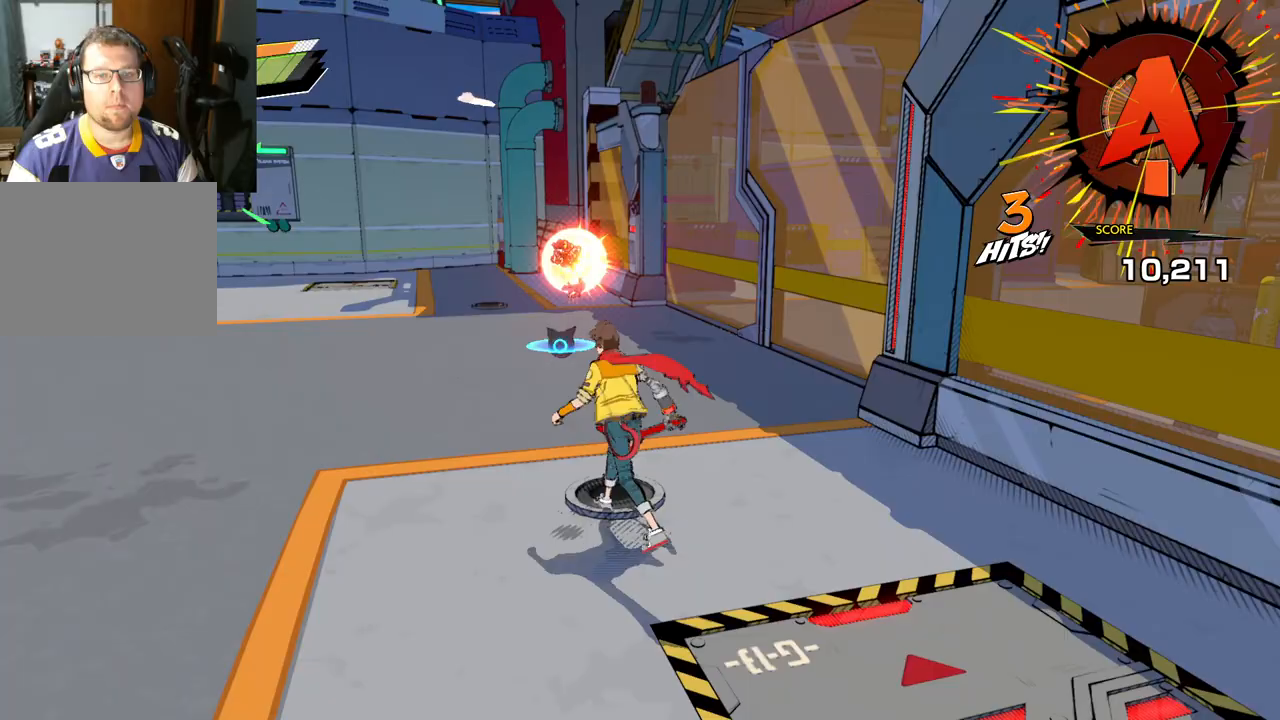
Gameplay with a controller (Xbox layout); each line is a JSON object with the inputs held at the frame after it. "events" lists button and stick changes between this image and that frame as [ms after this image, input, new state], when the widget could be followed in between. Not read: L2 R2.
{"buttons": [], "left_stick": "up", "right_stick": "left", "events": [[183, "right_stick", "left"], [400, "left_stick", "up"]]}
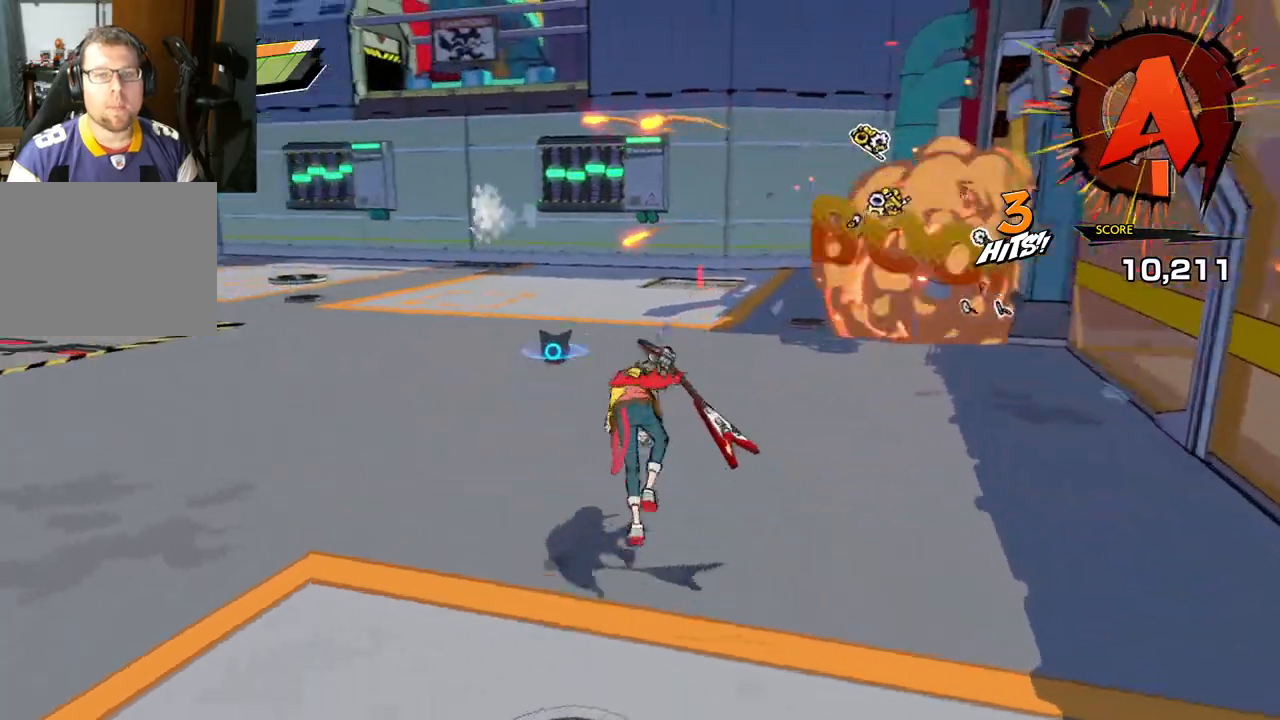
{"buttons": [], "left_stick": "up-right", "right_stick": "left", "events": [[33, "left_stick", "up-right"], [117, "right_stick", "up-left"], [317, "right_stick", "left"]]}
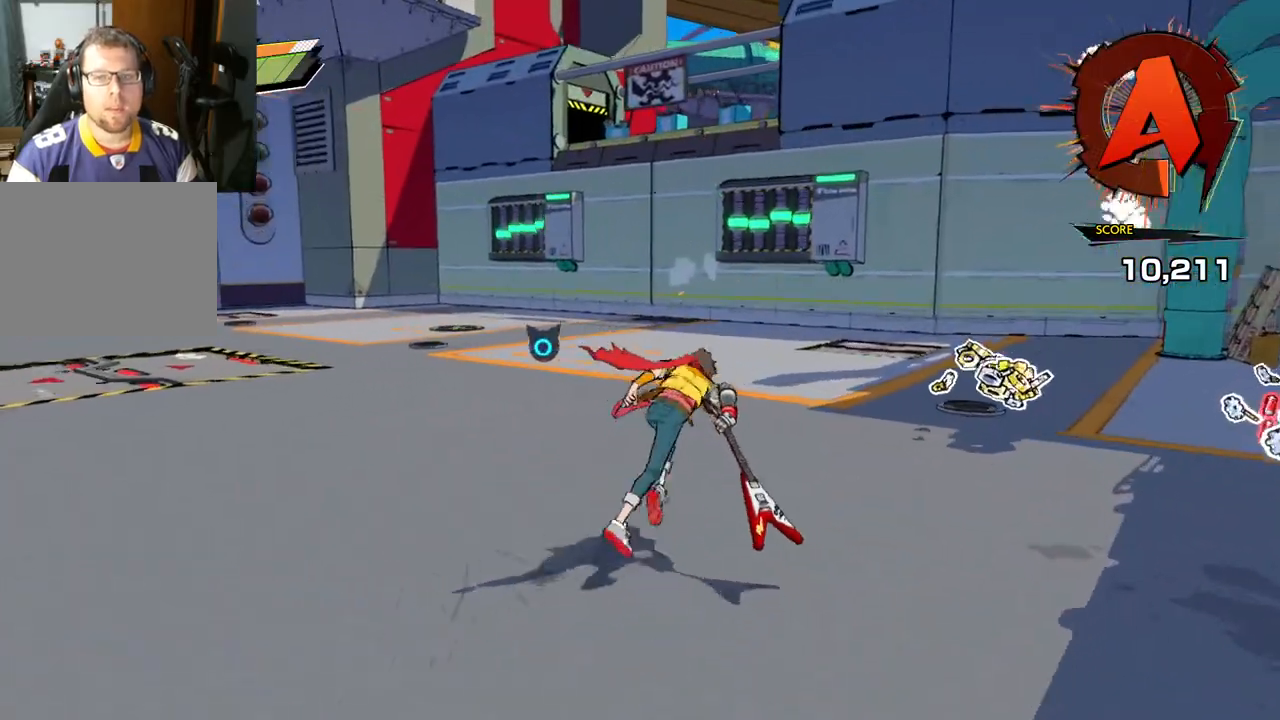
{"buttons": [], "left_stick": "up-right", "right_stick": "center", "events": [[117, "right_stick", "center"]]}
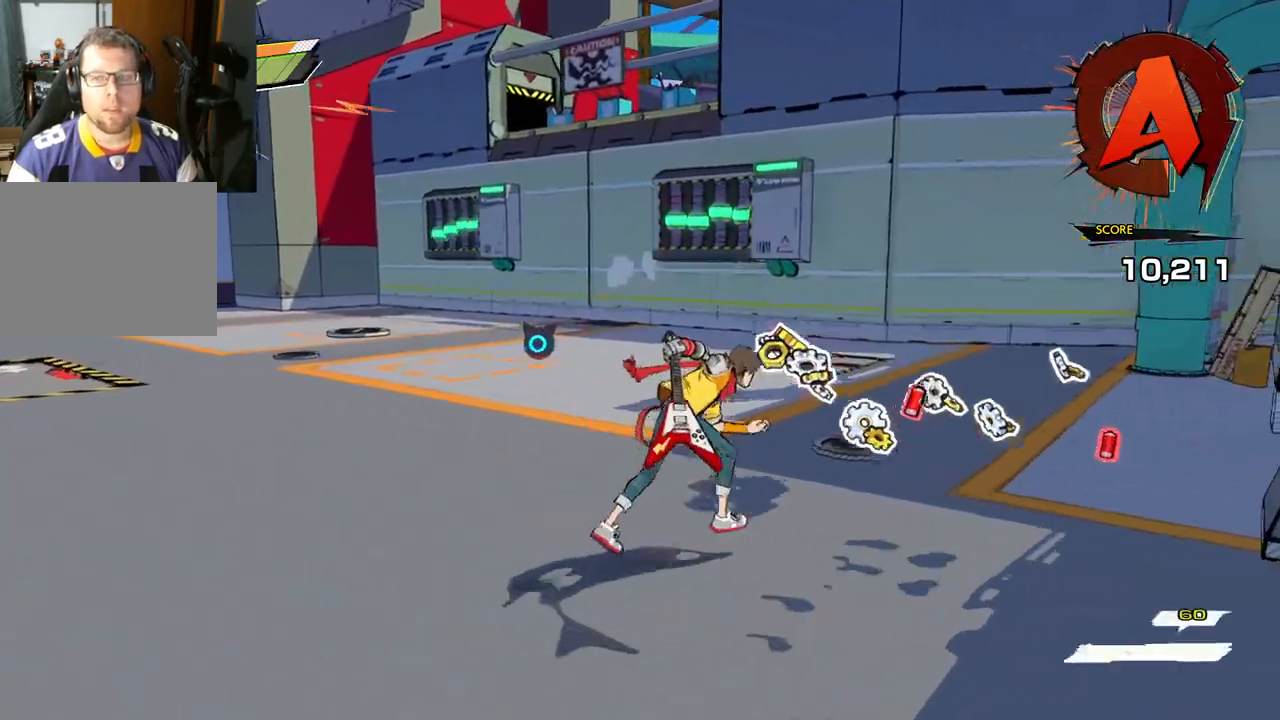
{"buttons": [], "left_stick": "up-right", "right_stick": "left", "events": [[350, "right_stick", "left"]]}
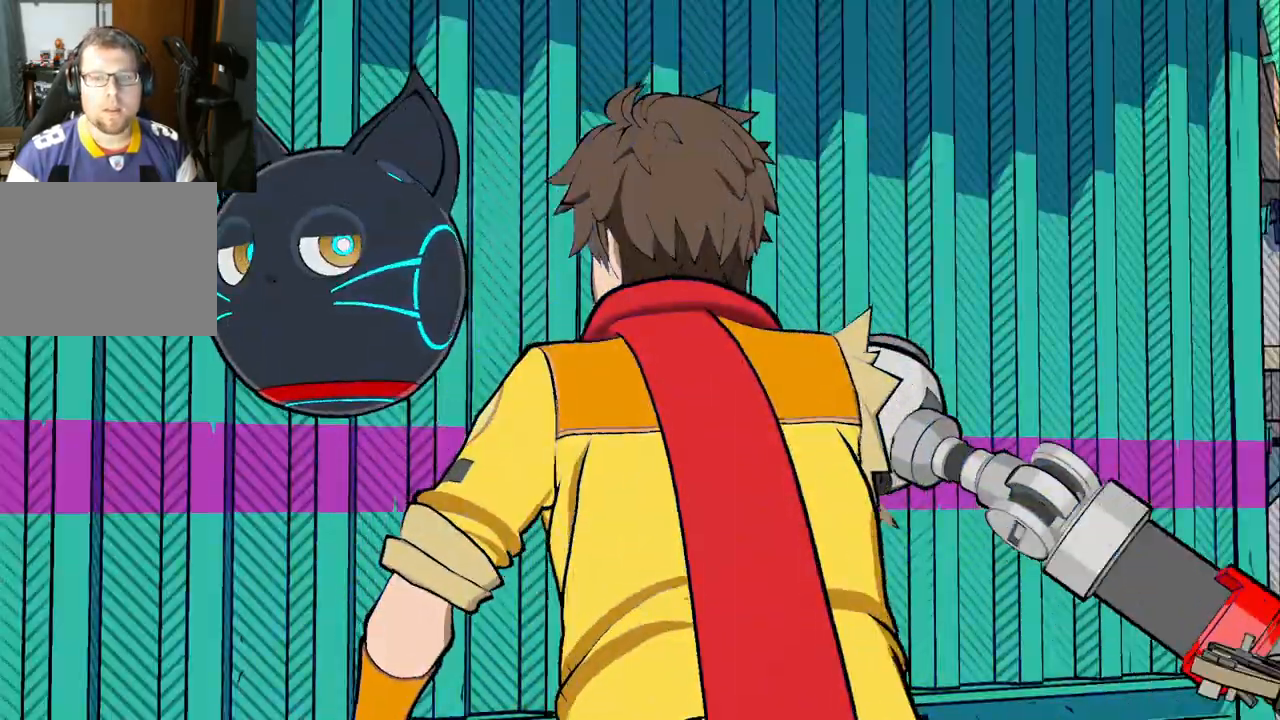
{"buttons": [], "left_stick": "up", "right_stick": "left", "events": [[200, "left_stick", "up"]]}
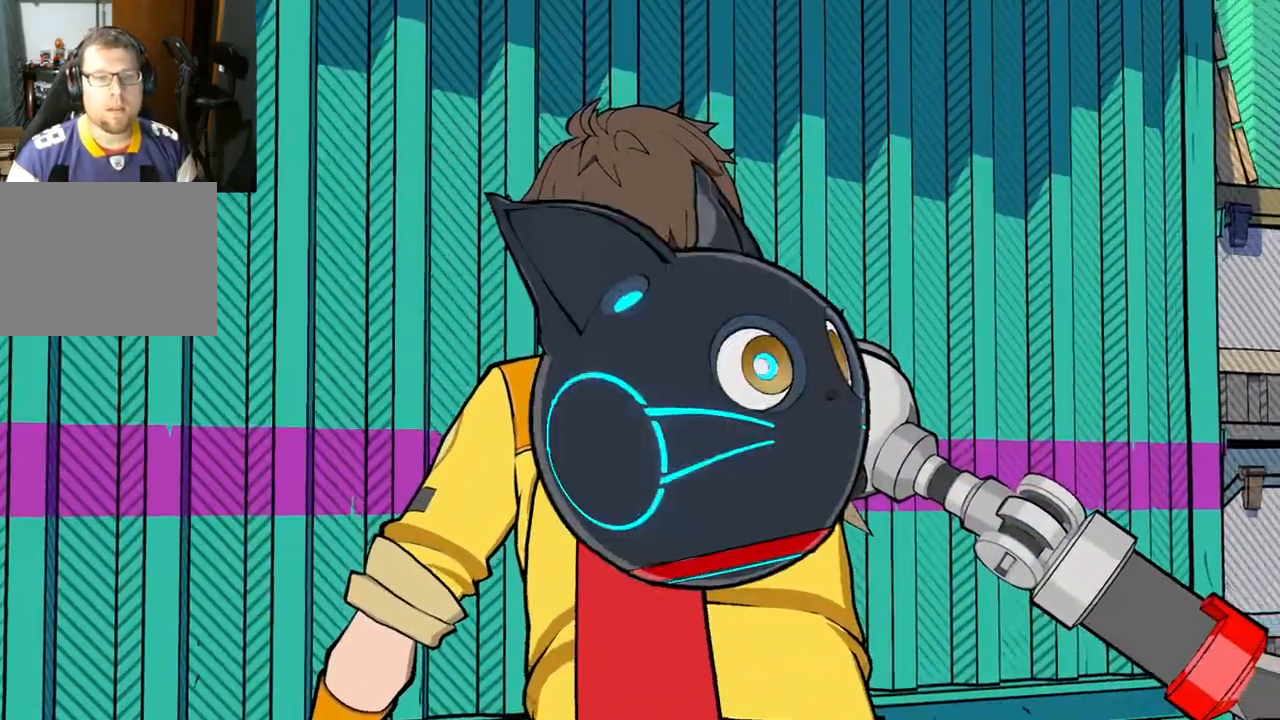
{"buttons": [], "left_stick": "center", "right_stick": "center", "events": [[83, "right_stick", "center"], [217, "left_stick", "center"]]}
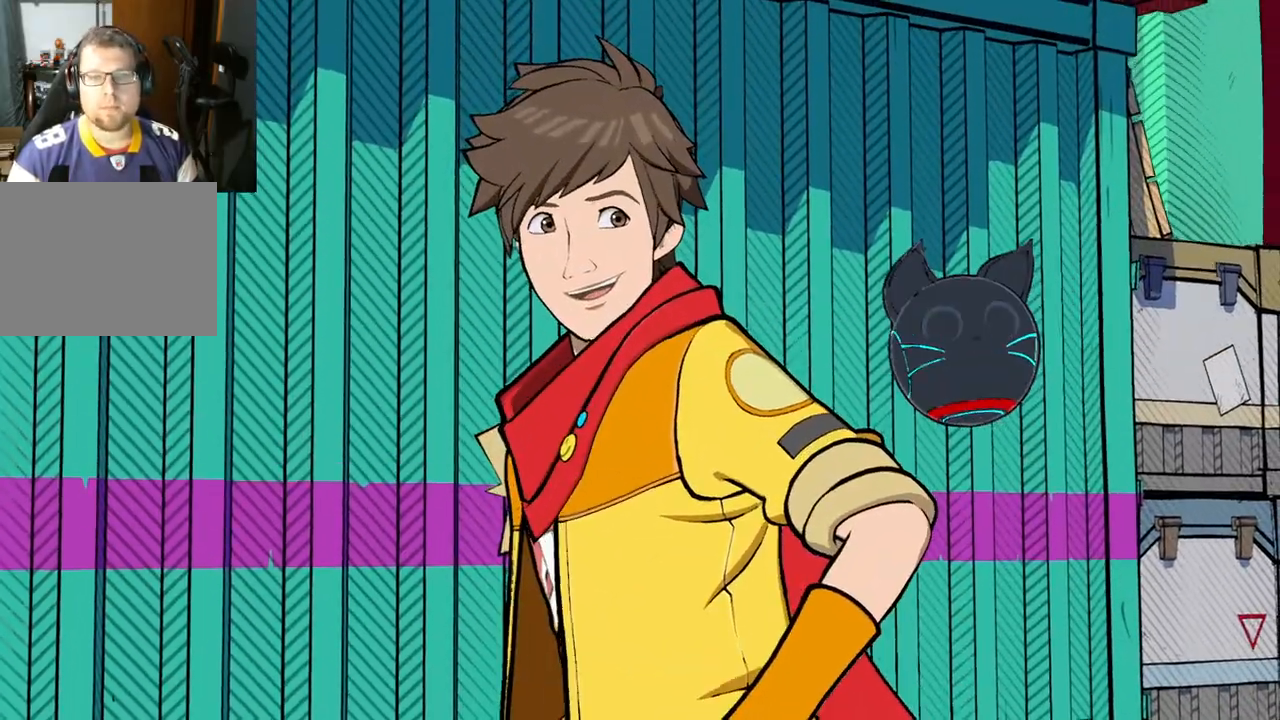
{"buttons": [], "left_stick": "center", "right_stick": "center", "events": []}
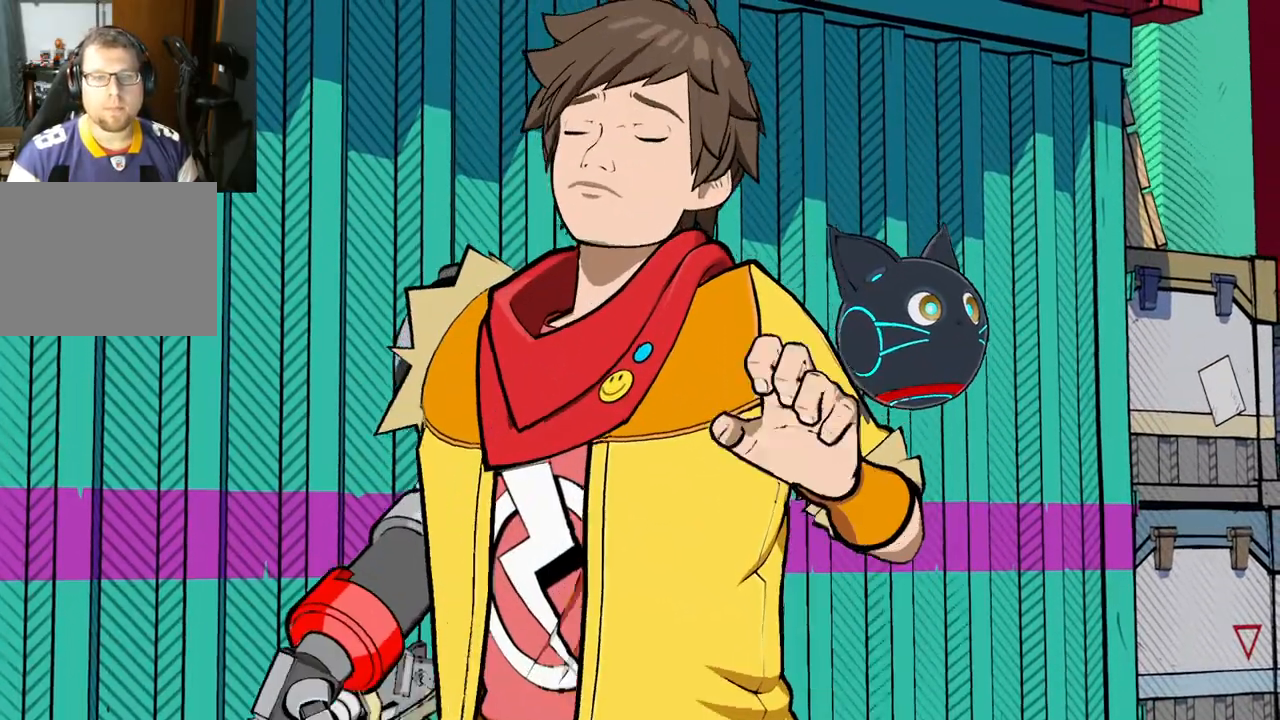
{"buttons": [], "left_stick": "center", "right_stick": "center", "events": []}
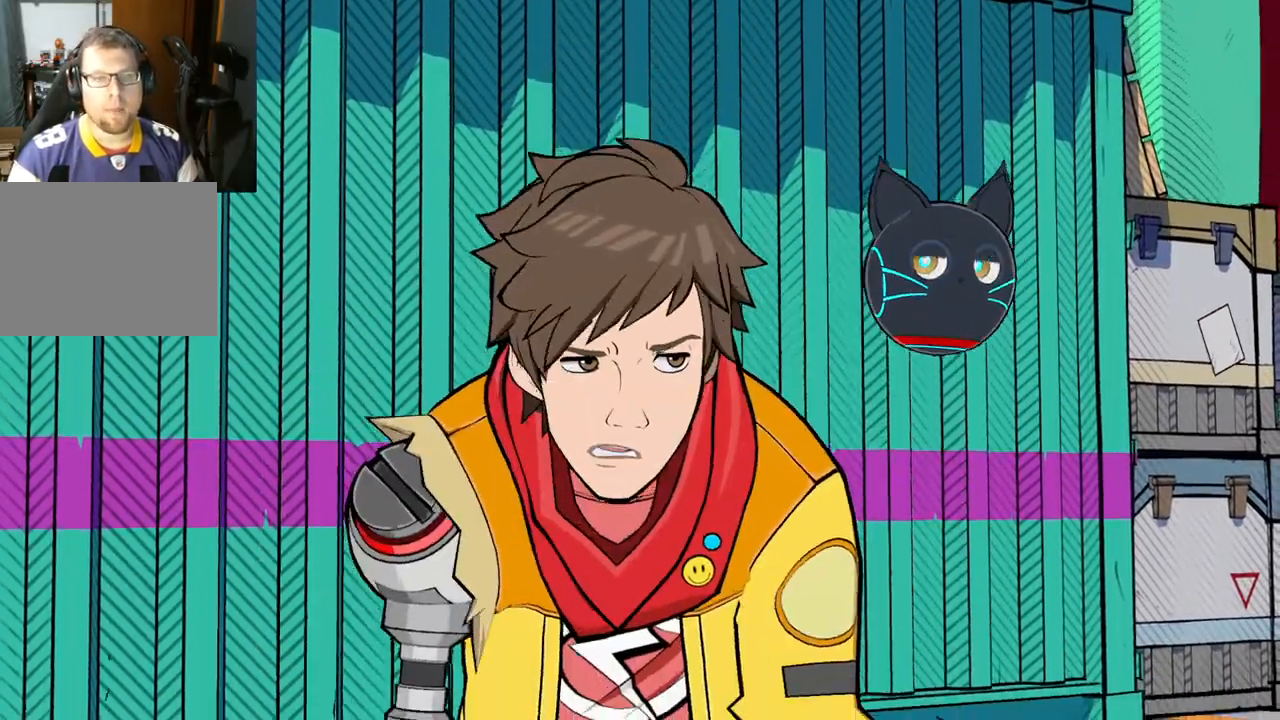
{"buttons": [], "left_stick": "center", "right_stick": "center", "events": []}
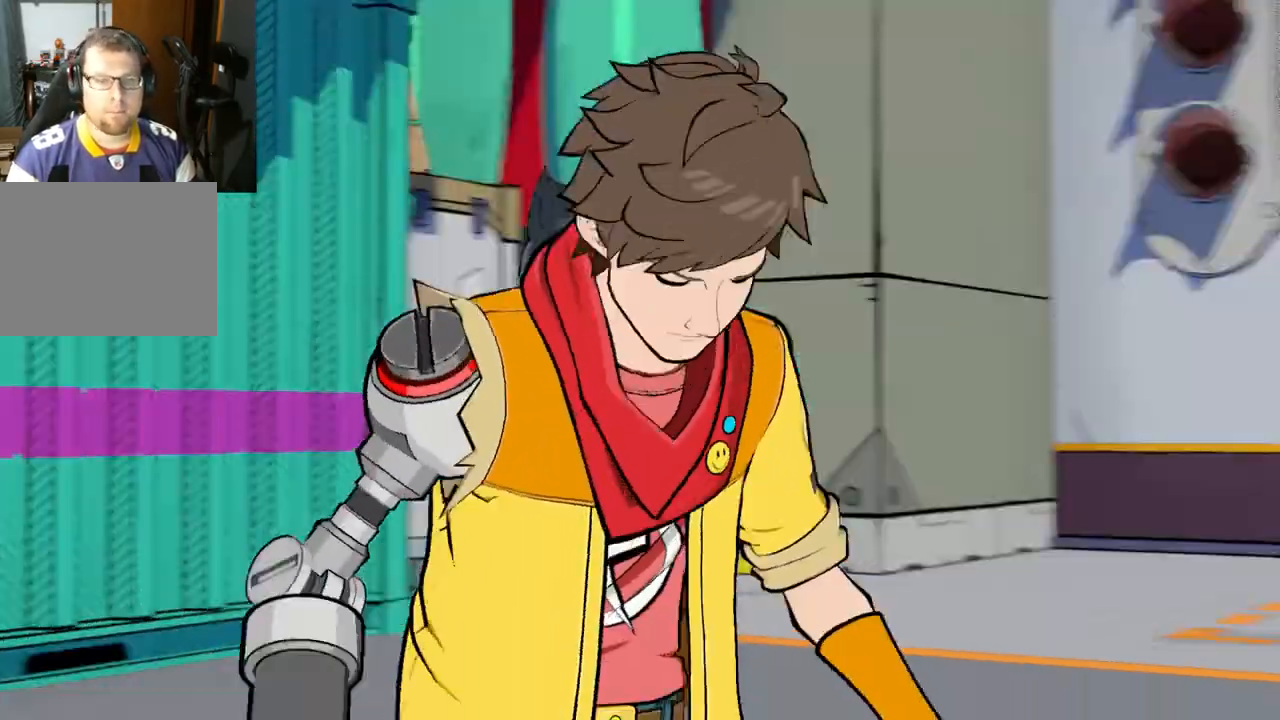
{"buttons": [], "left_stick": "center", "right_stick": "center", "events": []}
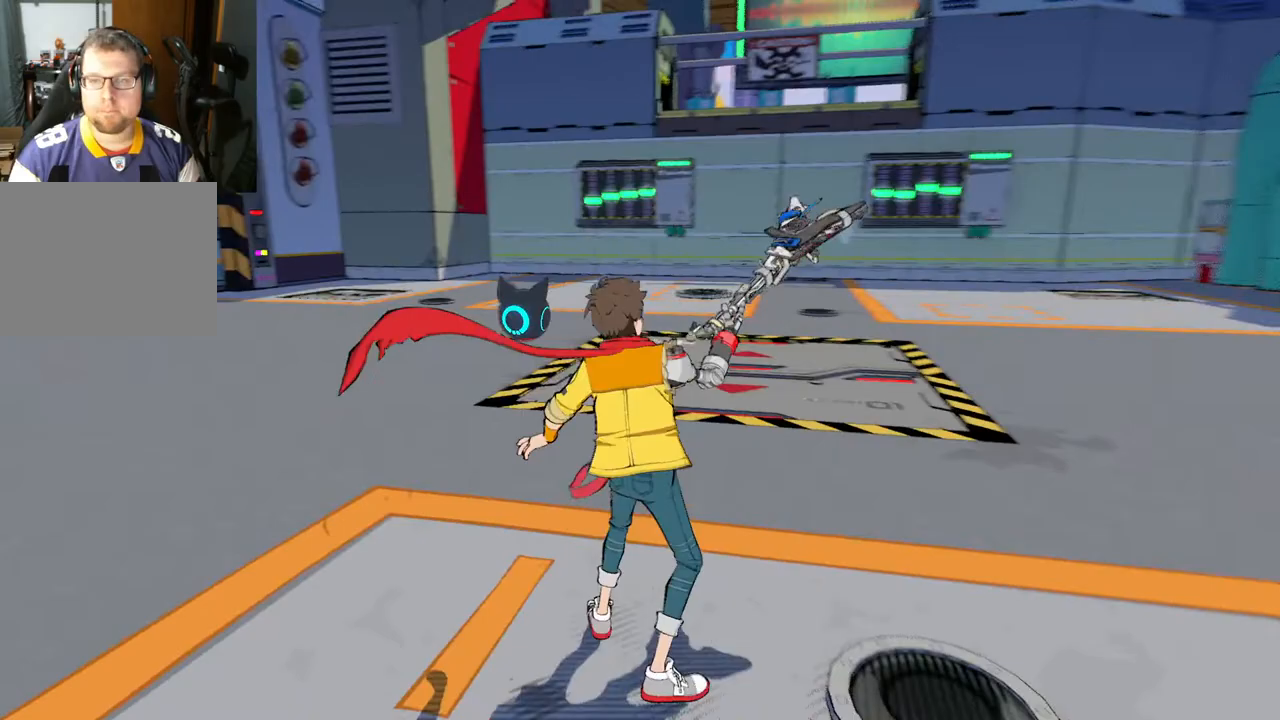
{"buttons": [], "left_stick": "center", "right_stick": "center", "events": []}
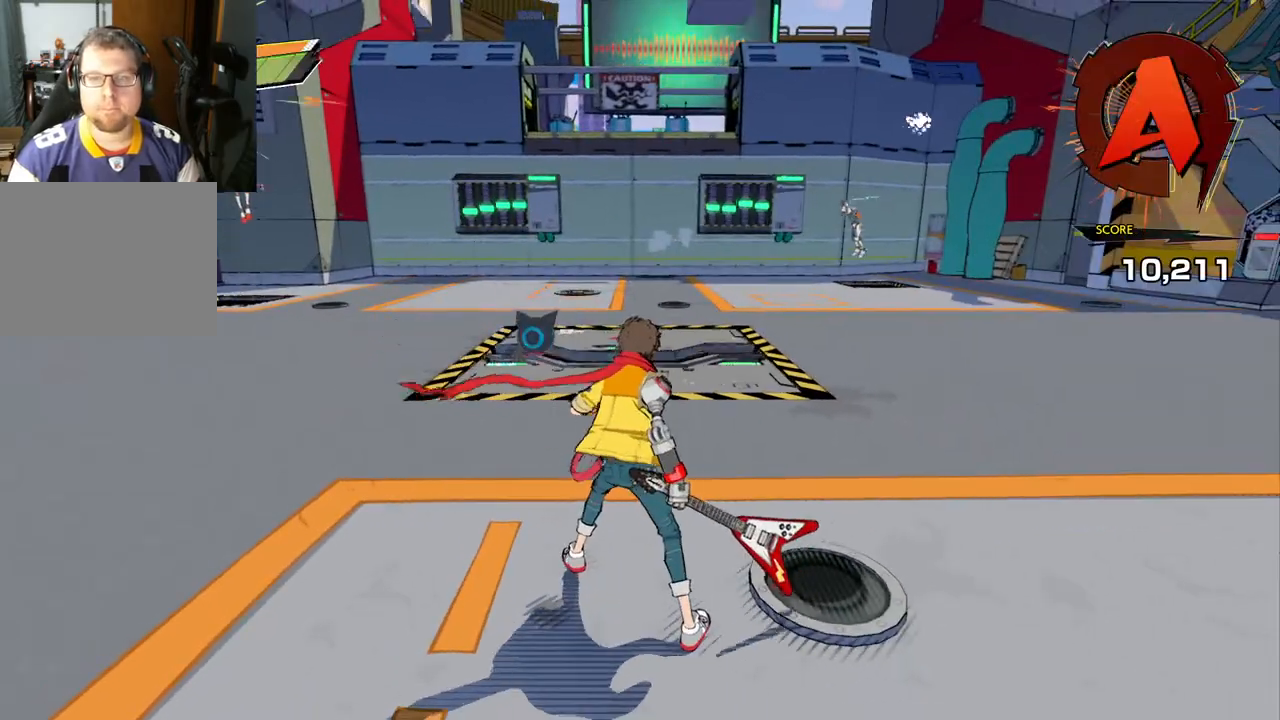
{"buttons": [], "left_stick": "up", "right_stick": "center", "events": [[283, "left_stick", "up"]]}
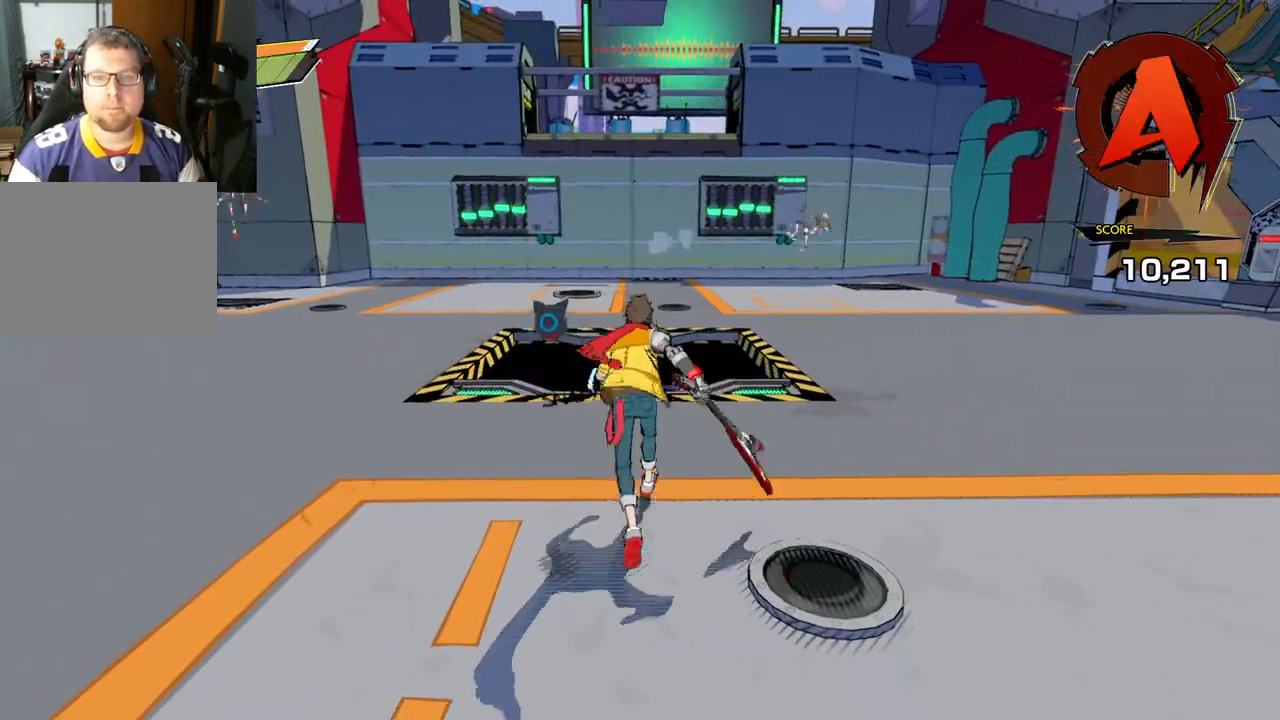
{"buttons": [], "left_stick": "up-left", "right_stick": "center", "events": [[233, "left_stick", "up-left"]]}
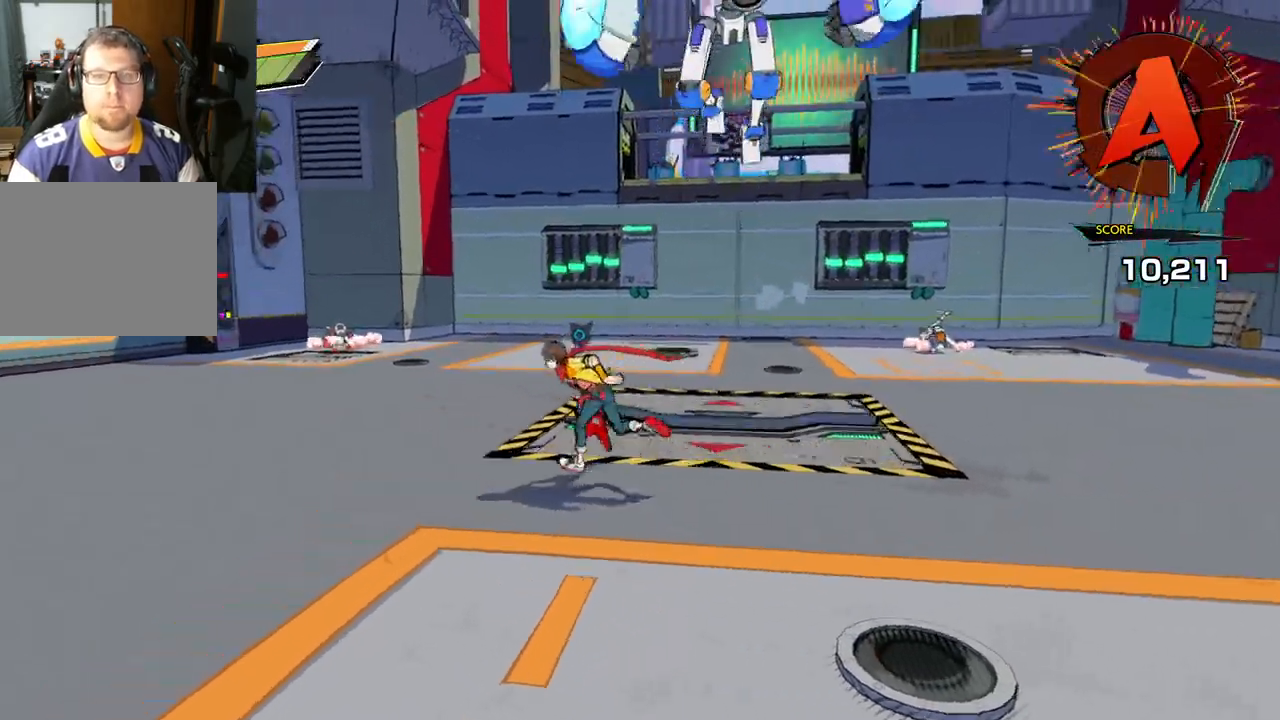
{"buttons": [], "left_stick": "up", "right_stick": "right", "events": [[50, "left_stick", "left"], [150, "right_stick", "right"], [267, "left_stick", "up"]]}
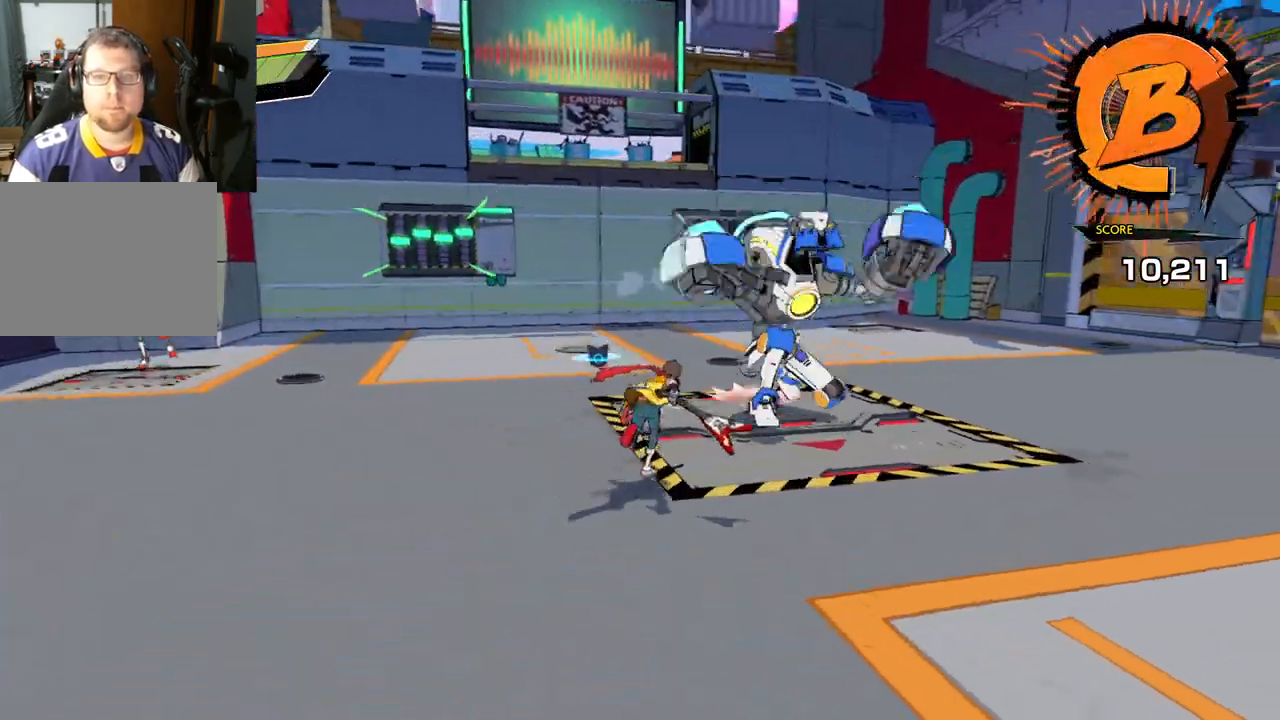
{"buttons": ["X"], "left_stick": "up-right", "right_stick": "center", "events": [[17, "left_stick", "up-right"], [267, "right_stick", "center"], [400, "X", "down"]]}
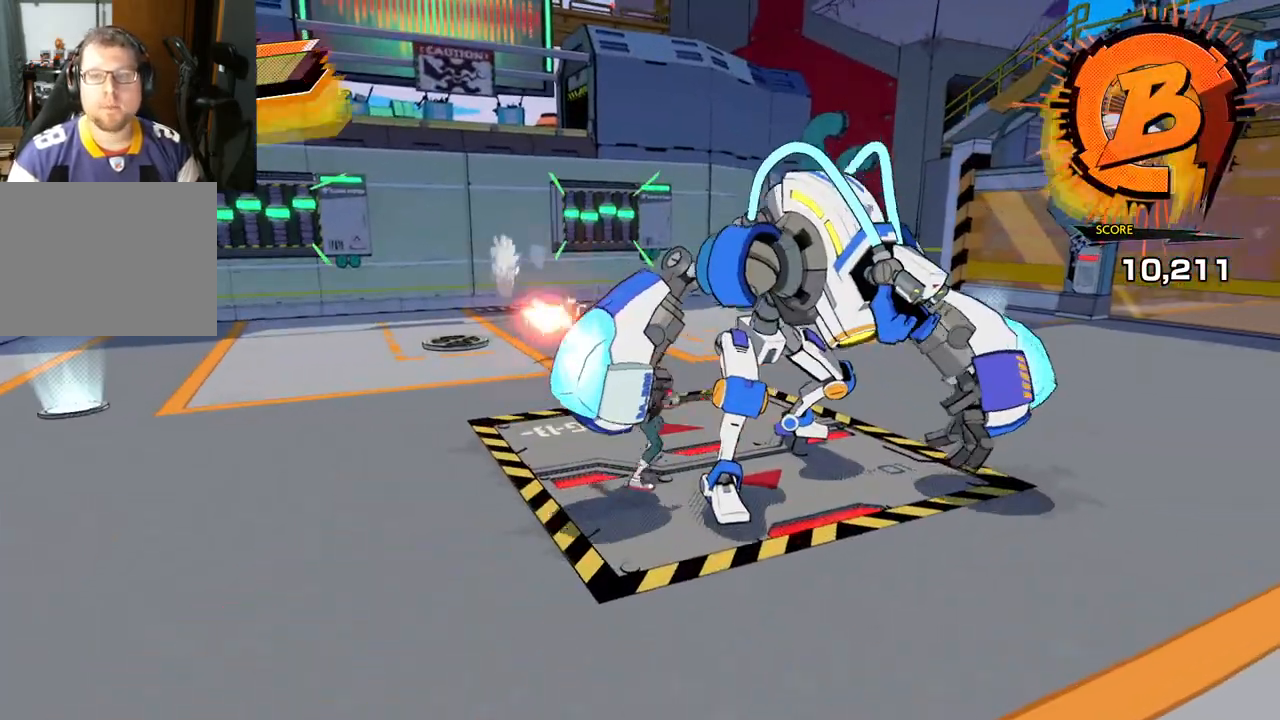
{"buttons": ["Y"], "left_stick": "right", "right_stick": "center", "events": [[17, "X", "up"], [17, "left_stick", "right"], [433, "Y", "down"]]}
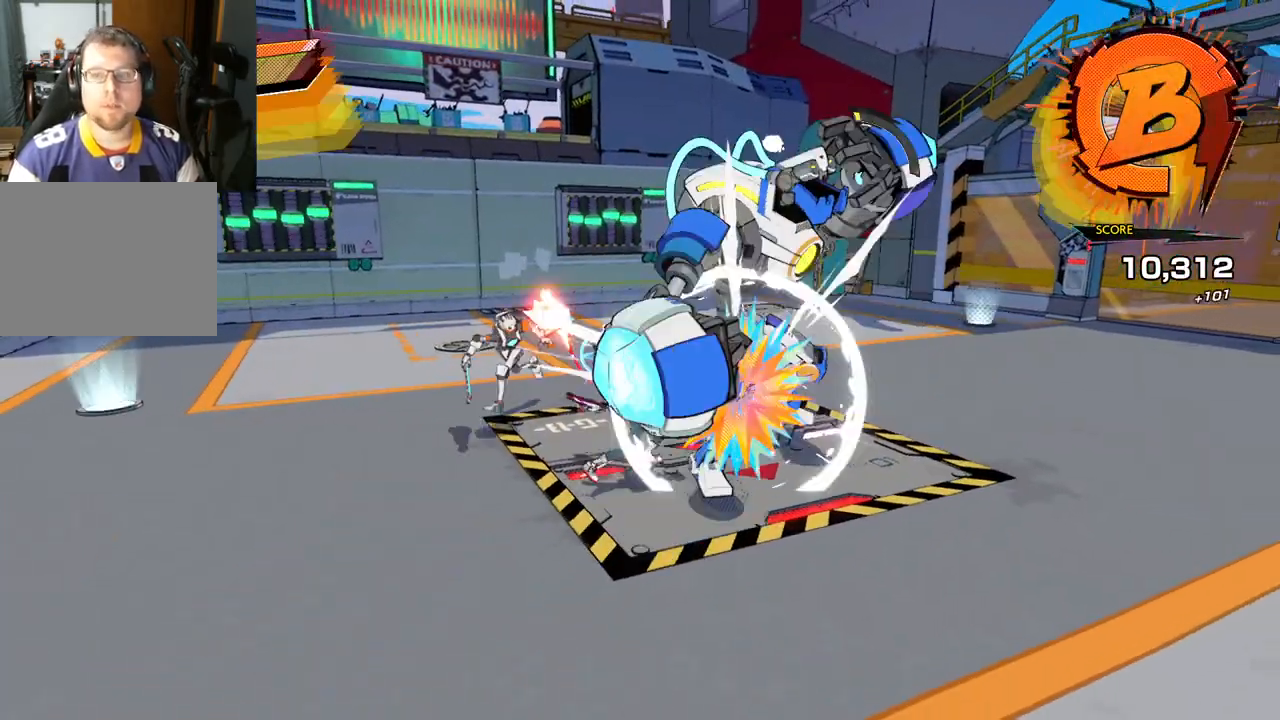
{"buttons": [], "left_stick": "right", "right_stick": "center", "events": [[50, "Y", "up"]]}
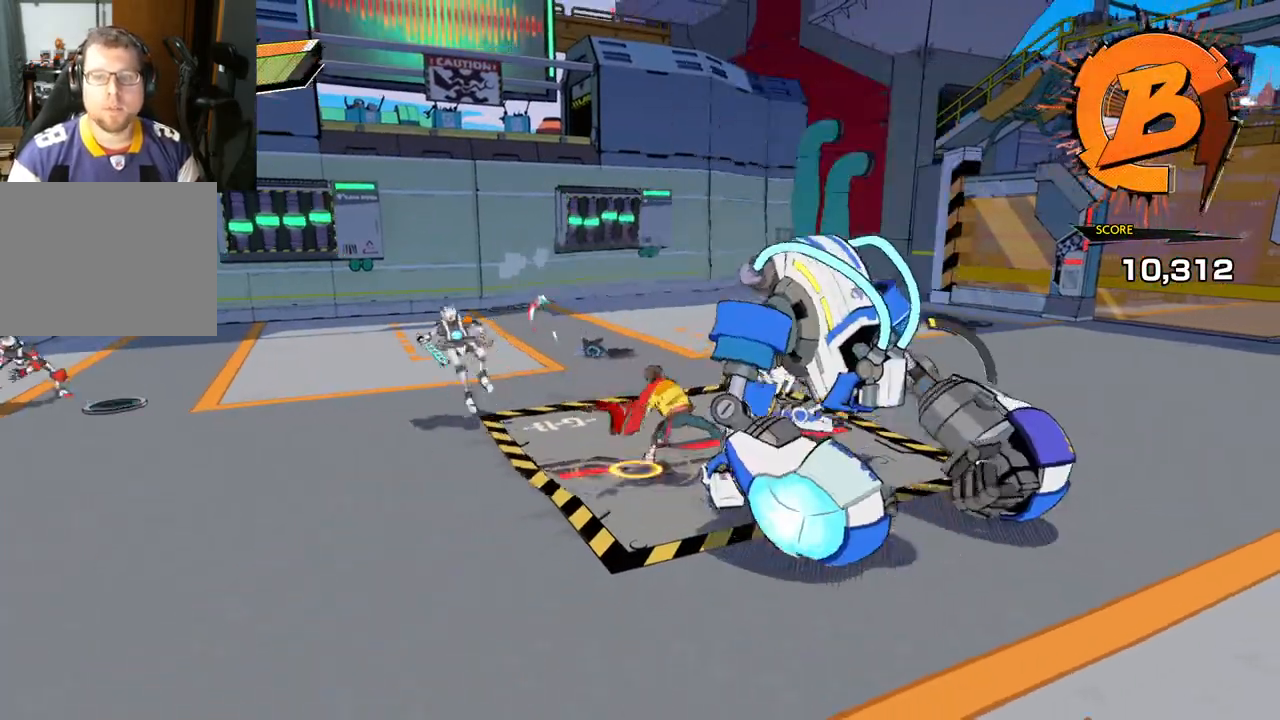
{"buttons": [], "left_stick": "right", "right_stick": "center", "events": [[283, "Y", "down"], [383, "Y", "up"]]}
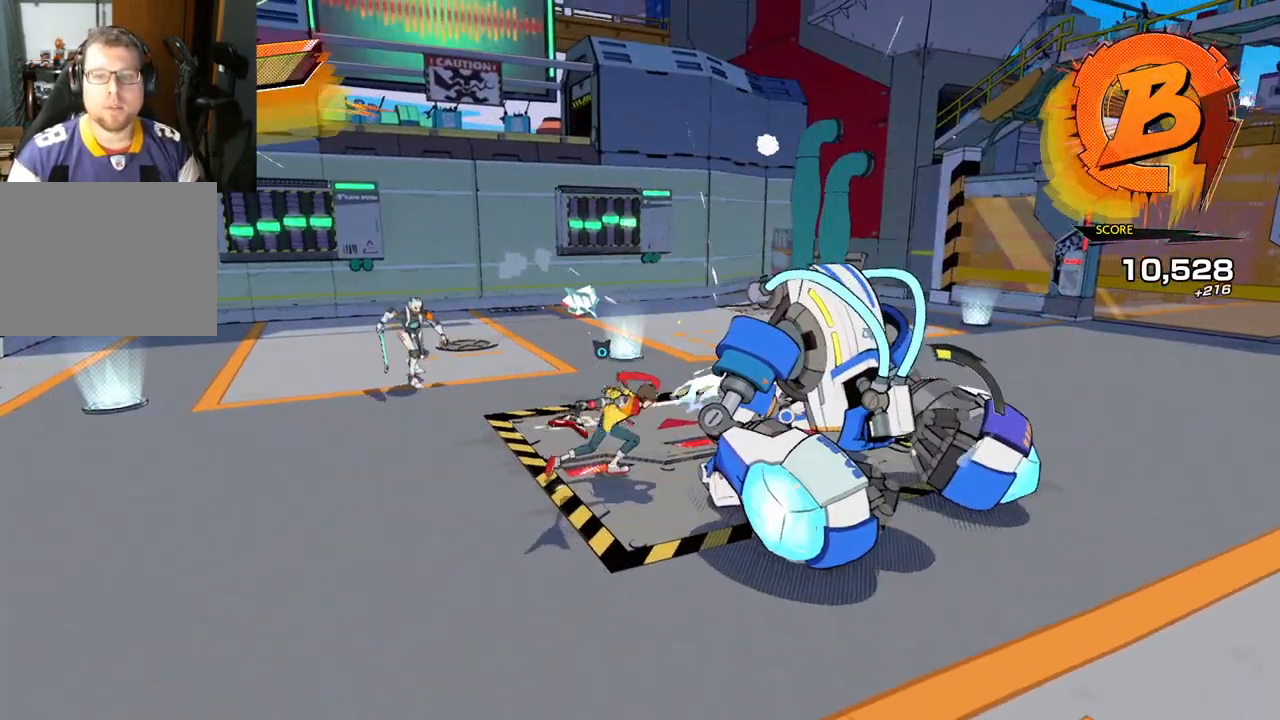
{"buttons": [], "left_stick": "right", "right_stick": "center", "events": []}
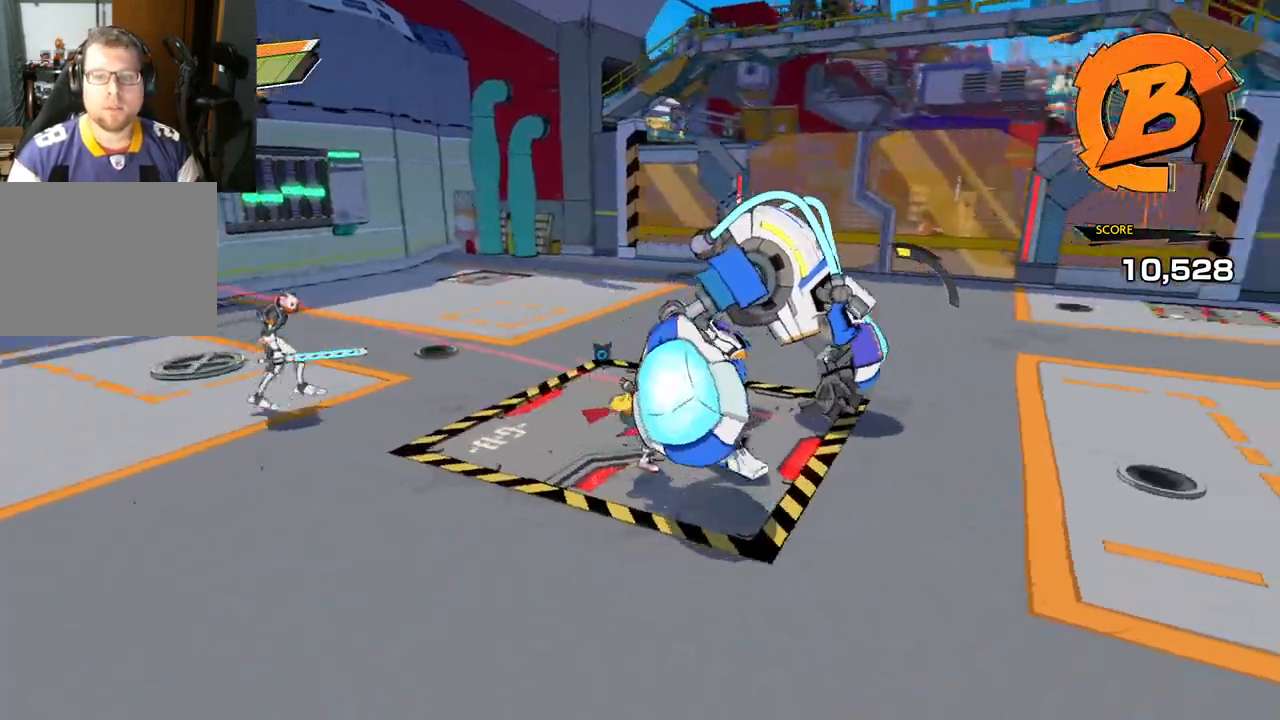
{"buttons": [], "left_stick": "up-right", "right_stick": "center", "events": [[117, "left_stick", "up-right"], [150, "Y", "down"], [283, "Y", "up"]]}
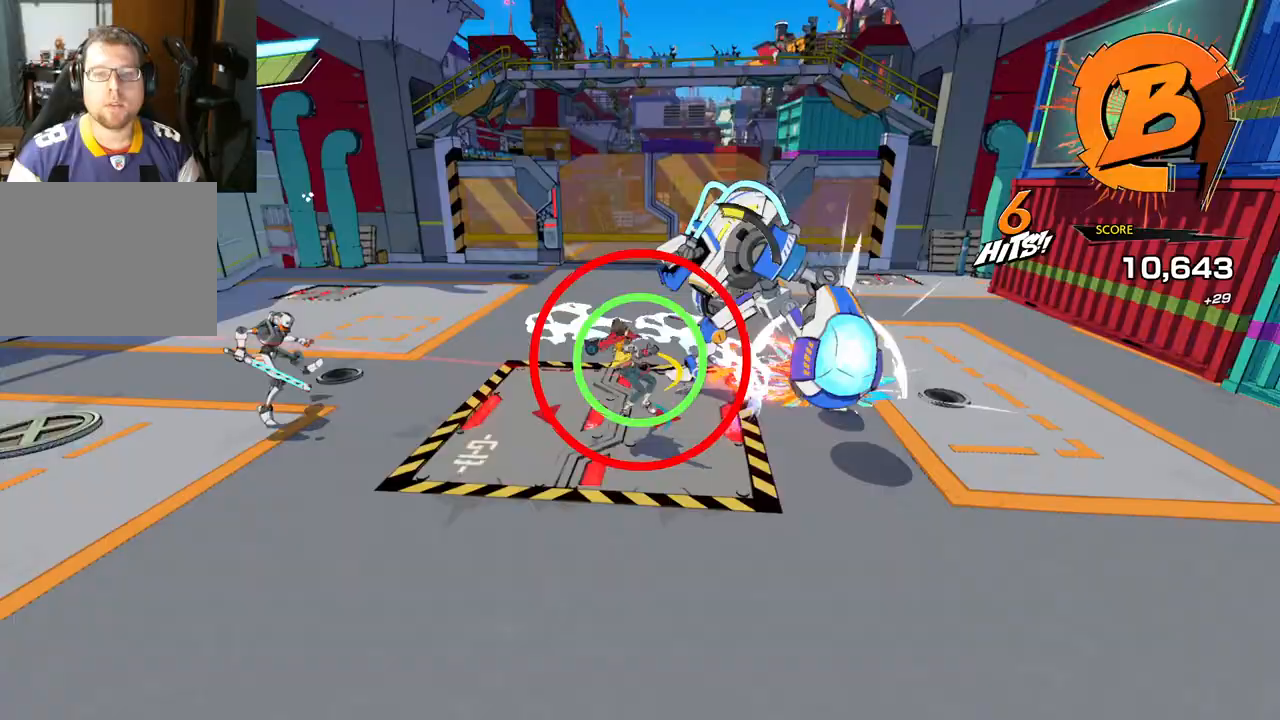
{"buttons": ["R1"], "left_stick": "down-right", "right_stick": "center", "events": [[50, "left_stick", "right"], [167, "left_stick", "down-right"], [350, "R1", "down"]]}
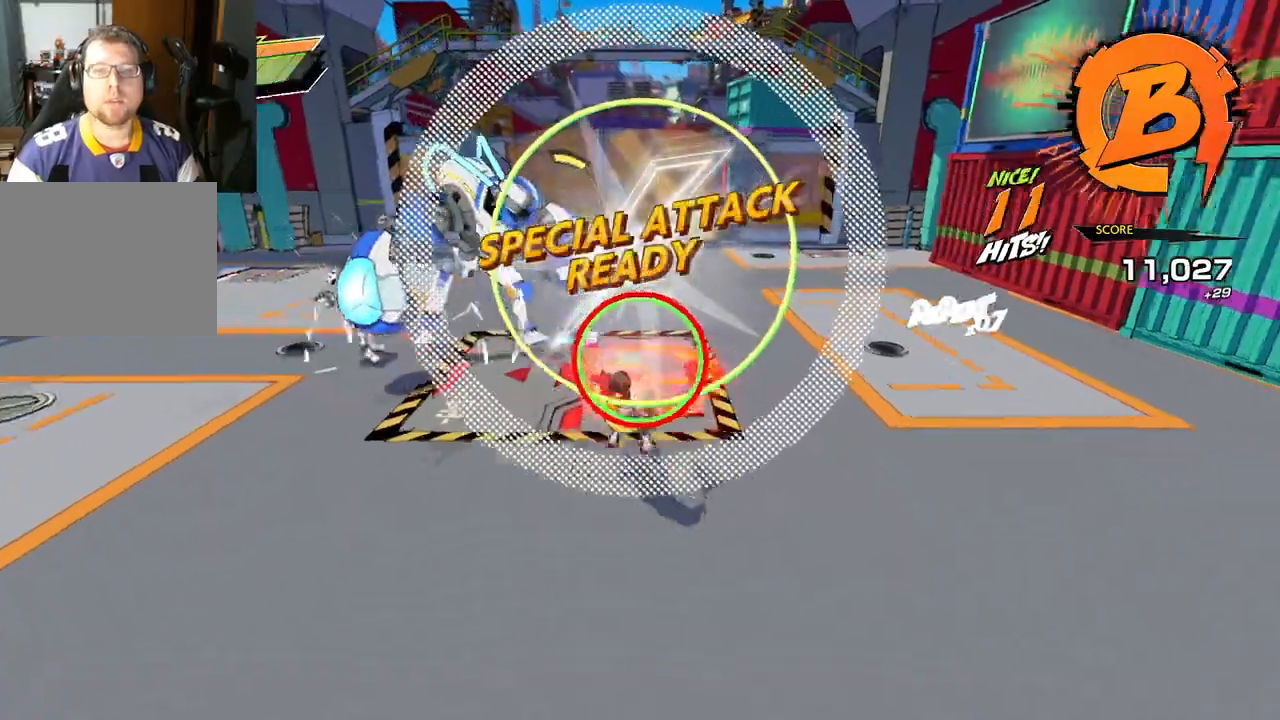
{"buttons": ["R1"], "left_stick": "down-right", "right_stick": "center", "events": [[133, "R1", "up"], [483, "R1", "down"]]}
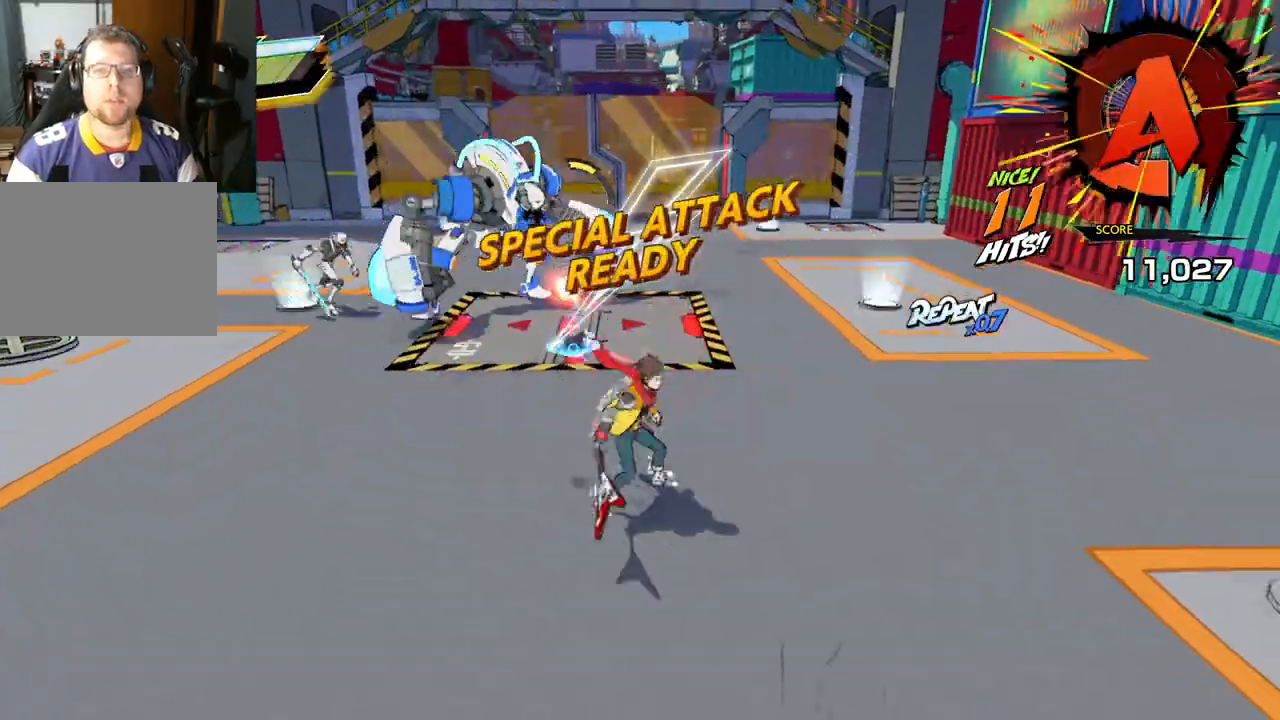
{"buttons": [], "left_stick": "up-left", "right_stick": "center", "events": [[100, "R1", "up"], [467, "left_stick", "up-left"]]}
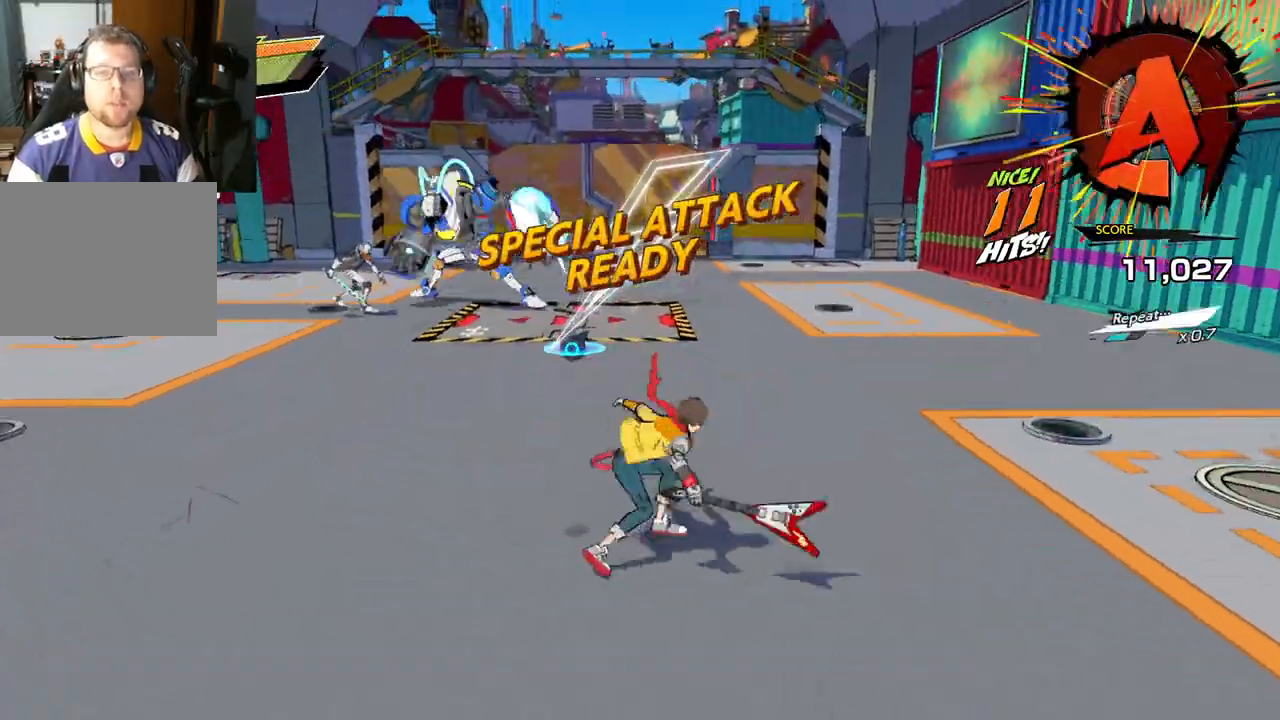
{"buttons": ["R1"], "left_stick": "up-left", "right_stick": "center", "events": [[367, "R1", "down"]]}
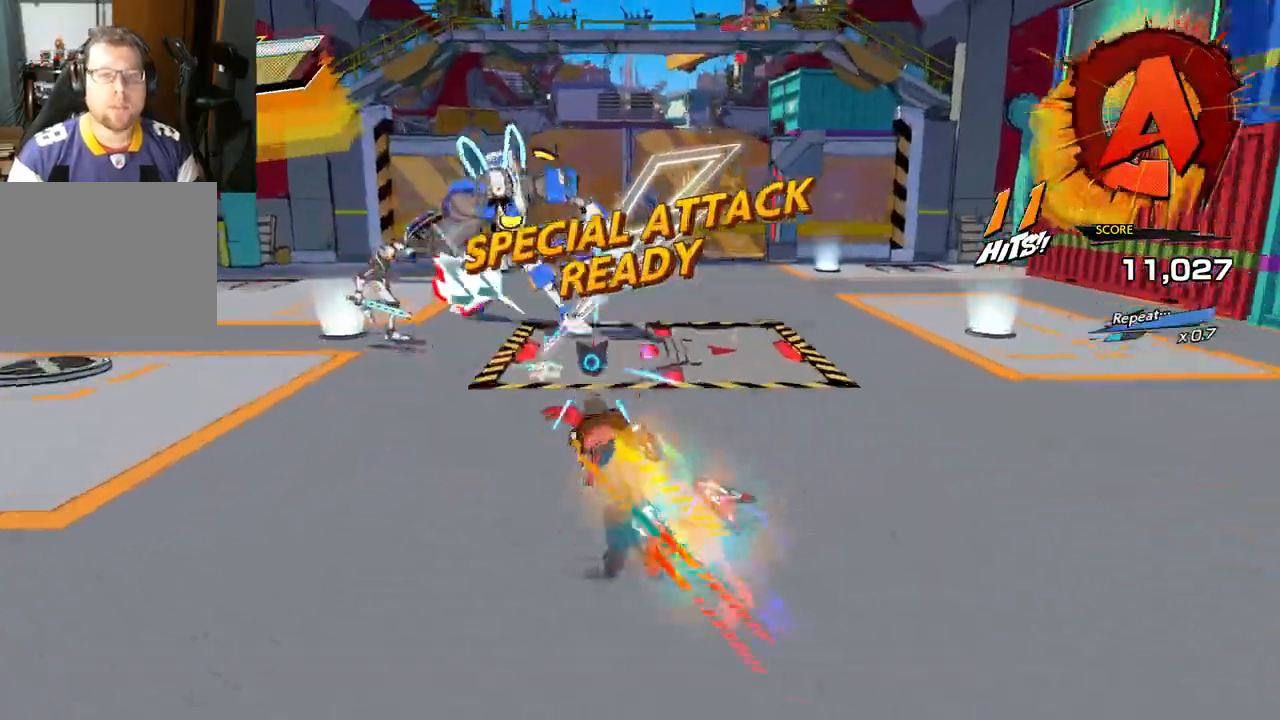
{"buttons": ["R1"], "left_stick": "up", "right_stick": "center", "events": [[33, "R1", "up"], [317, "R1", "down"], [483, "left_stick", "up"]]}
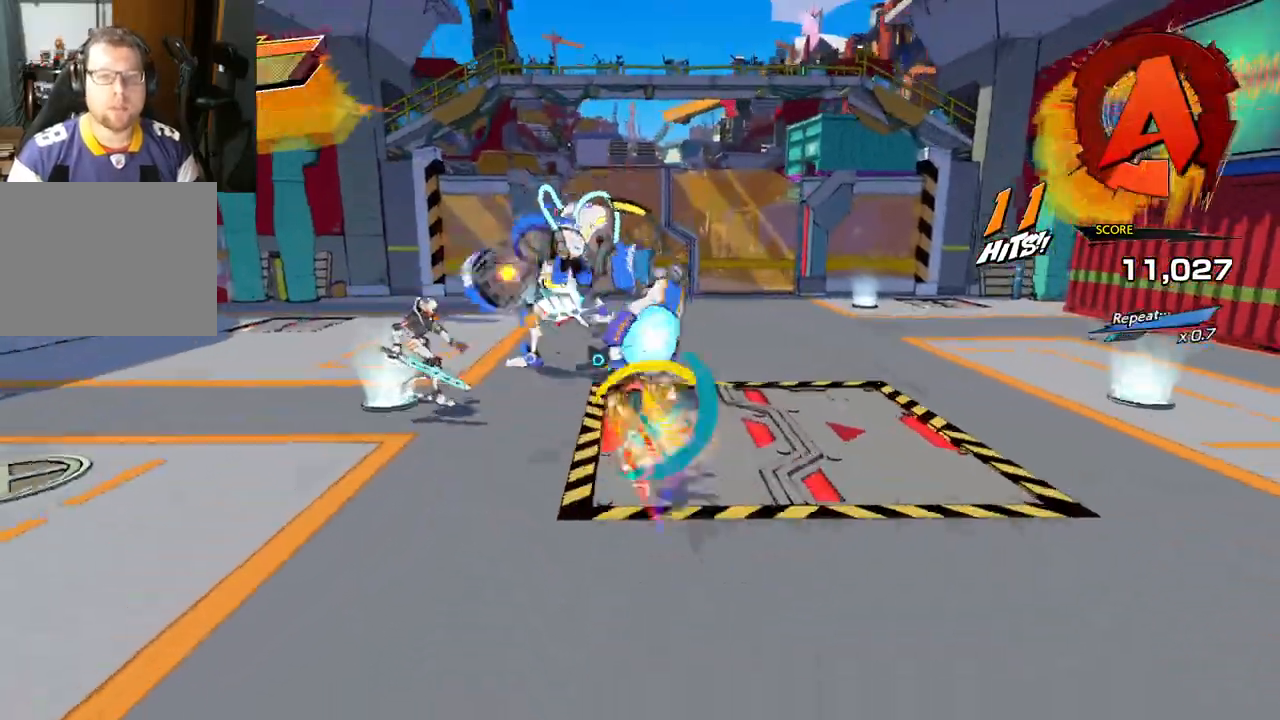
{"buttons": [], "left_stick": "up-right", "right_stick": "right", "events": [[50, "R1", "up"], [233, "R3", "down"], [250, "L3", "down"], [250, "right_stick", "up"], [400, "L3", "up"], [400, "R3", "up"], [417, "right_stick", "right"], [450, "left_stick", "up-right"]]}
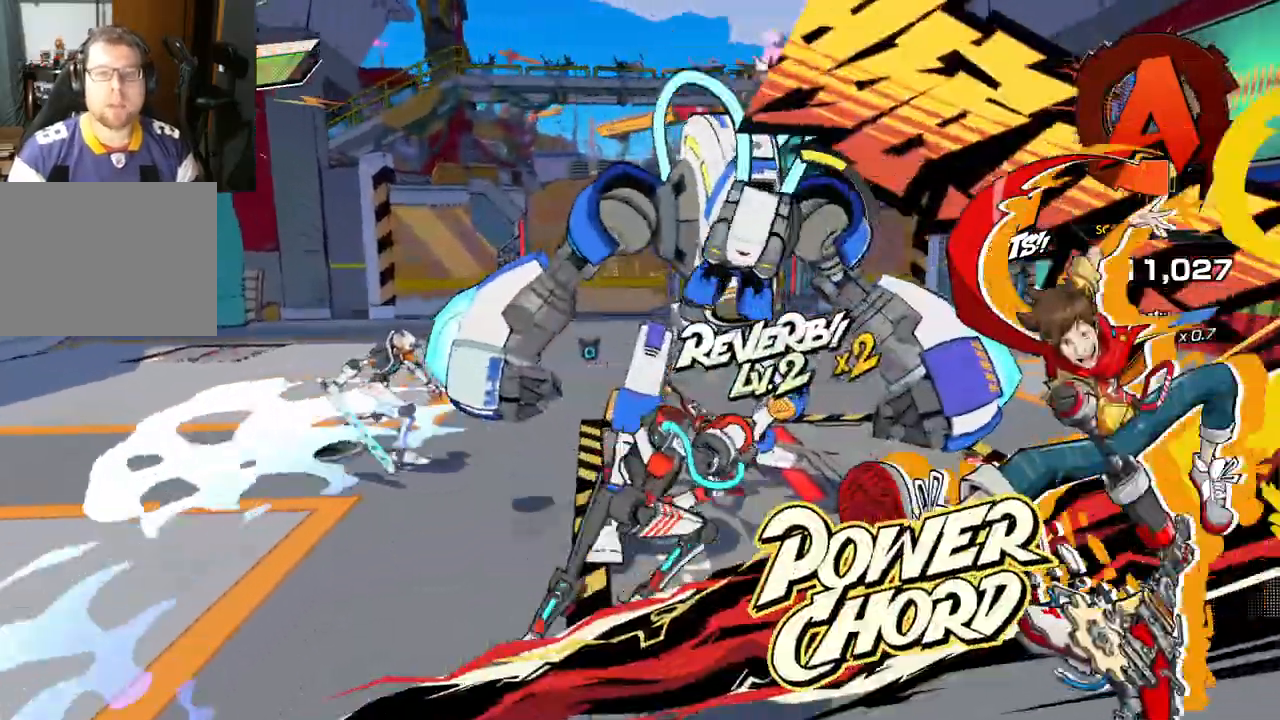
{"buttons": [], "left_stick": "up", "right_stick": "center", "events": [[117, "left_stick", "right"], [333, "left_stick", "up-right"], [400, "right_stick", "center"], [433, "left_stick", "up"]]}
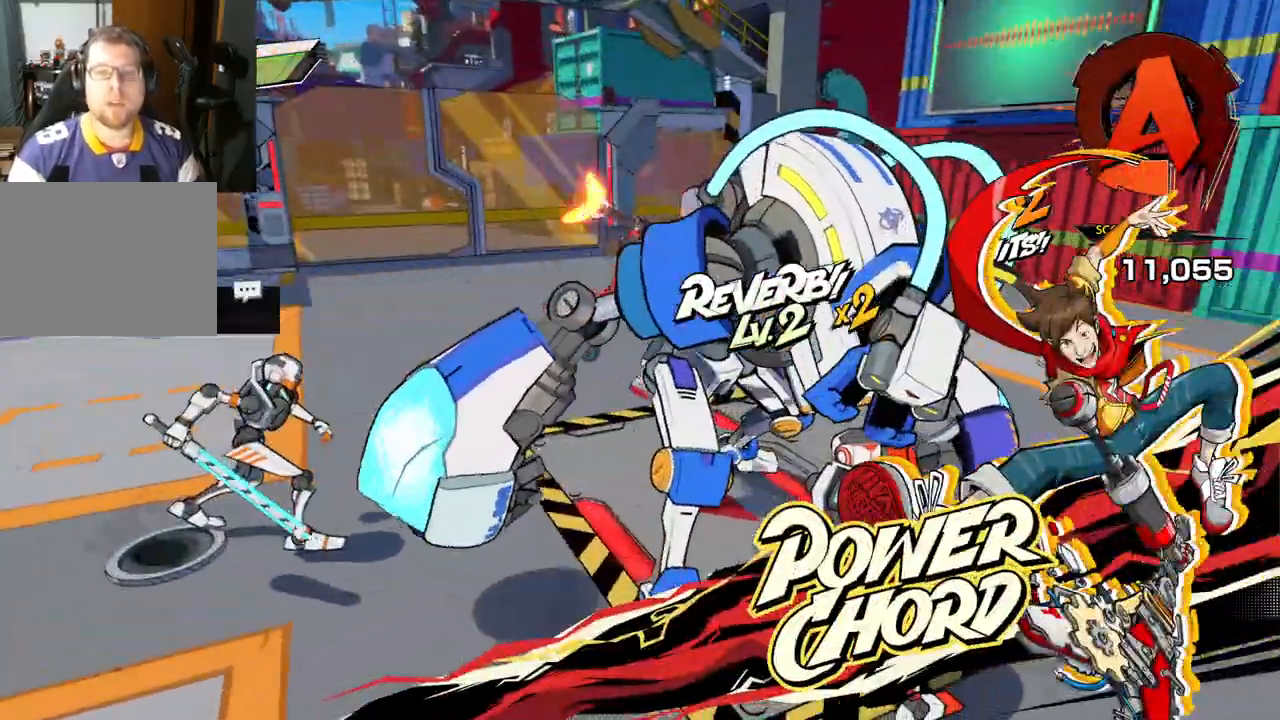
{"buttons": [], "left_stick": "up-right", "right_stick": "center", "events": [[183, "left_stick", "up-right"]]}
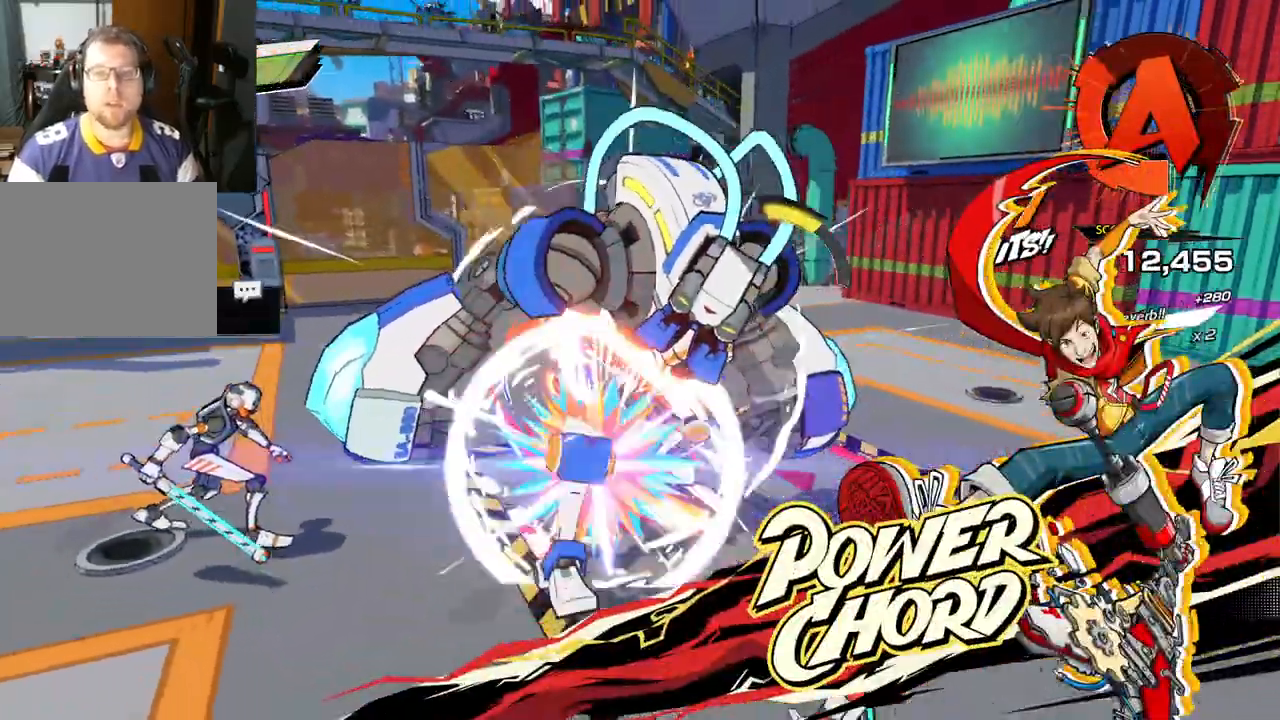
{"buttons": [], "left_stick": "center", "right_stick": "center", "events": [[217, "left_stick", "center"]]}
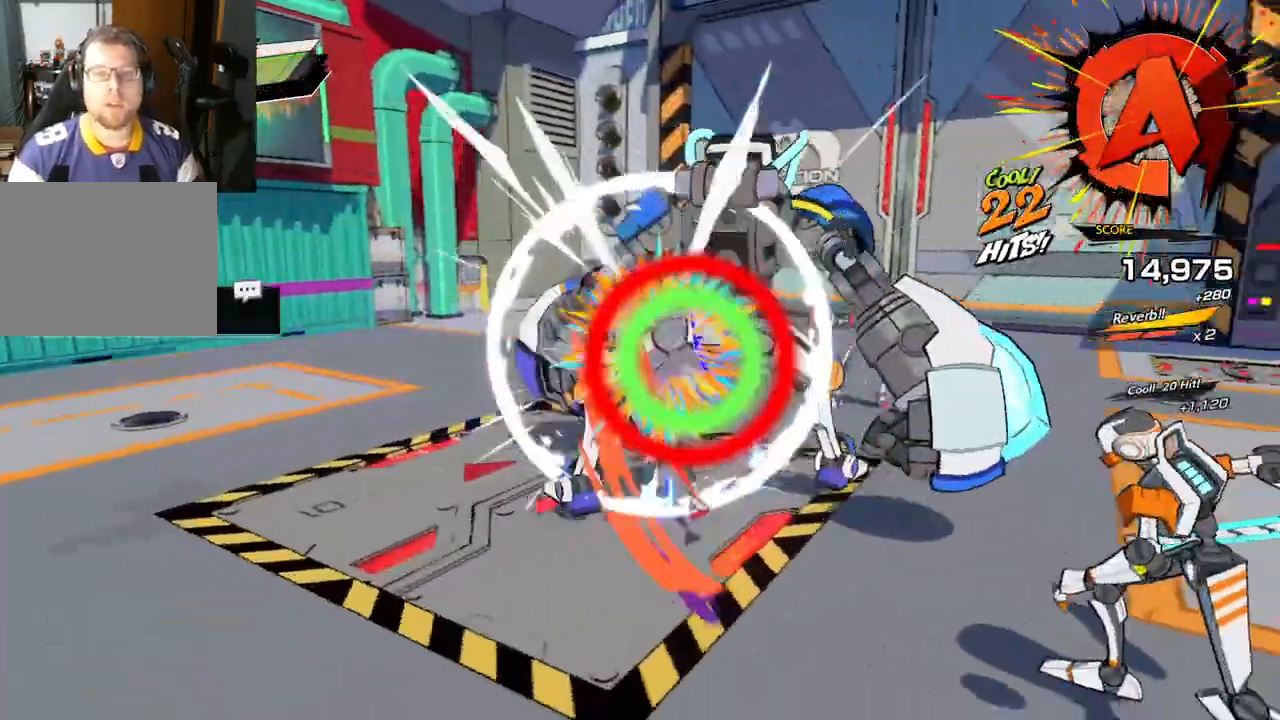
{"buttons": [], "left_stick": "center", "right_stick": "center", "events": [[333, "X", "down"], [433, "X", "up"]]}